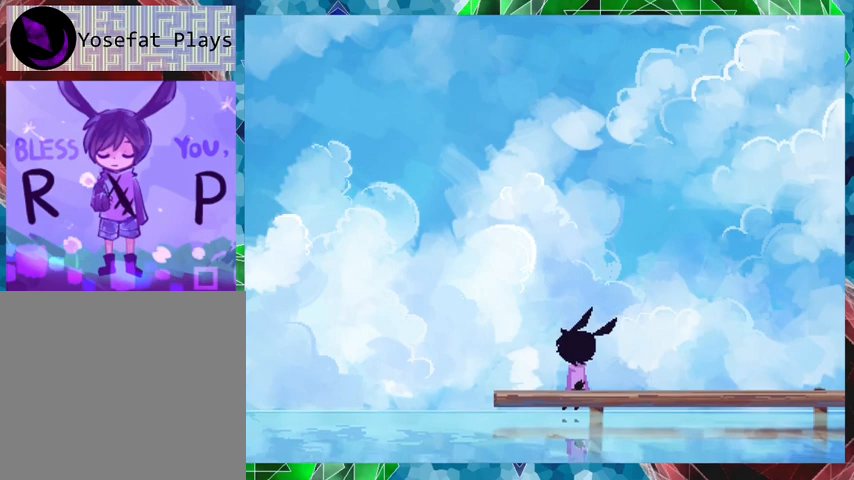
Gameplay with a controller (Nintendo layout); each line is a JSON object with the inputs held at the frame after it. "events" lists button and stick changes between this image and that frame as [ms after this image, input, new state], when the widget could be followed in between. Not read: L3 R3 left_stick right_stick.
{"buttons": ["B"], "events": [[467, "B", "down"]]}
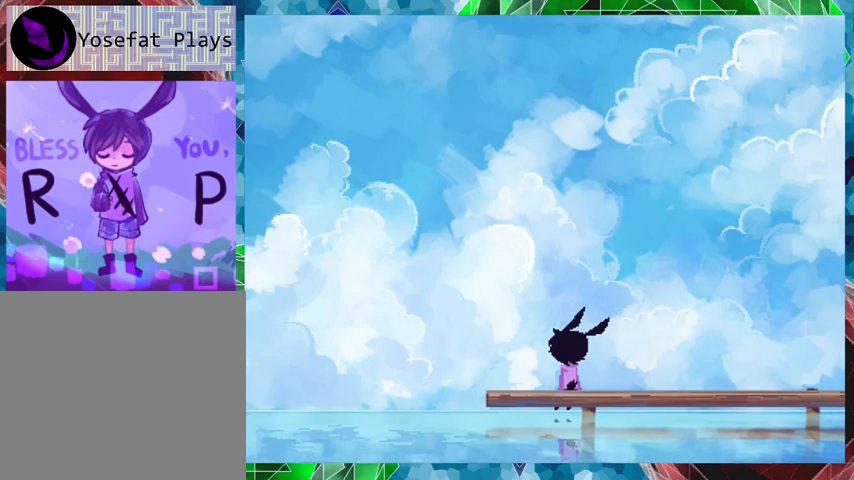
{"buttons": [], "events": [[133, "B", "up"]]}
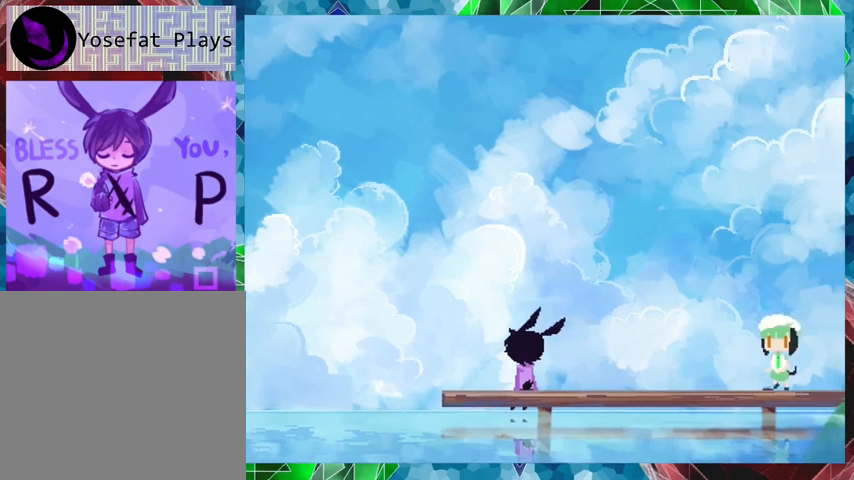
{"buttons": [], "events": []}
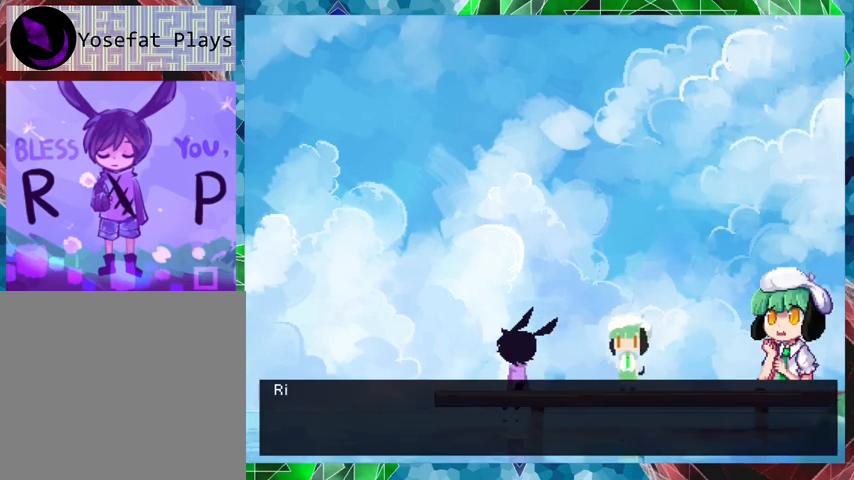
{"buttons": [], "events": []}
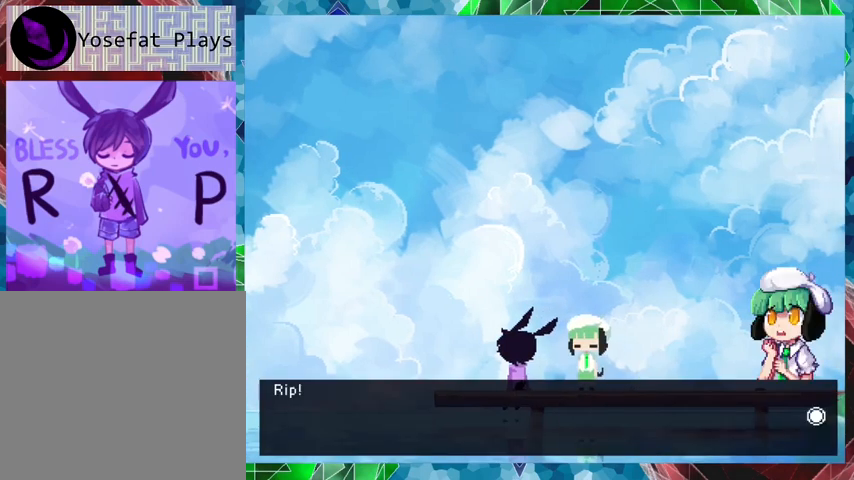
{"buttons": [], "events": []}
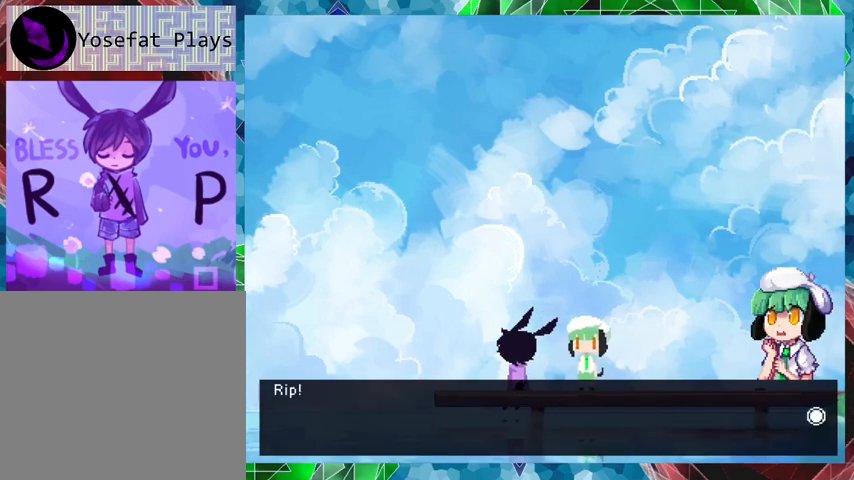
{"buttons": [], "events": [[33, "B", "down"], [200, "B", "up"]]}
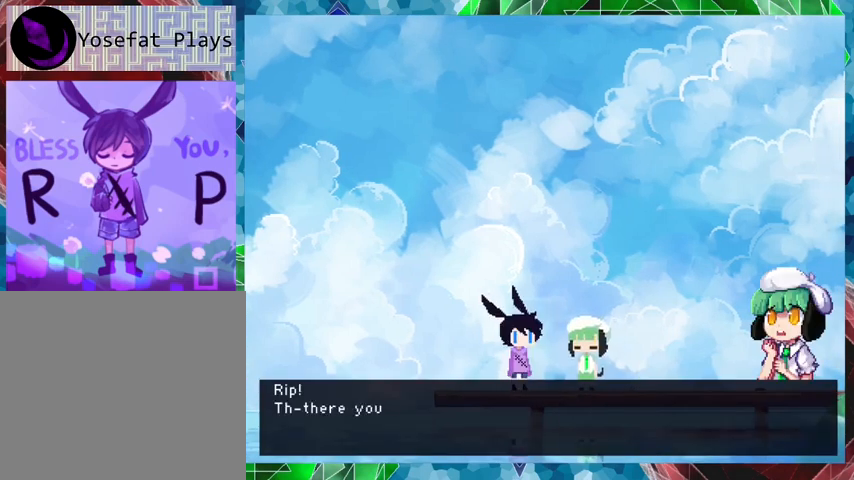
{"buttons": [], "events": []}
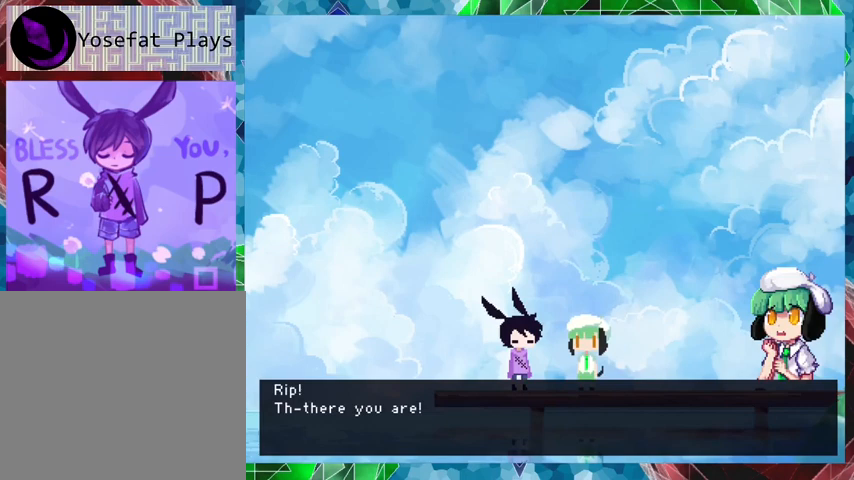
{"buttons": [], "events": []}
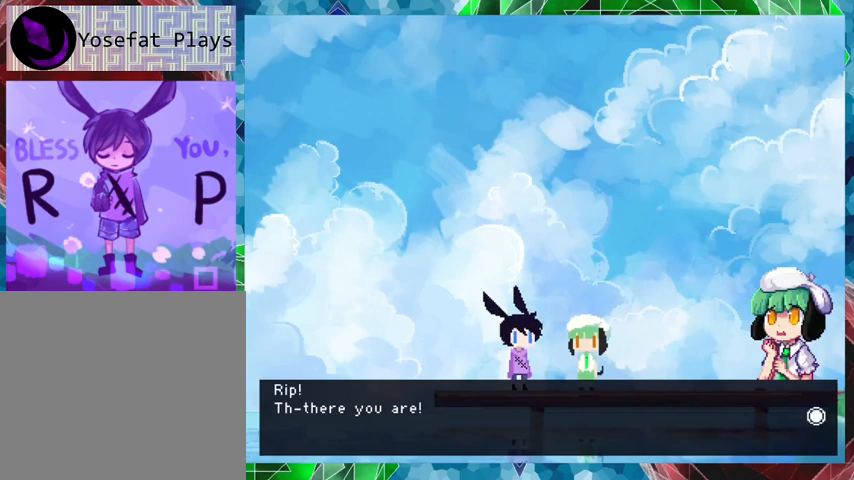
{"buttons": [], "events": []}
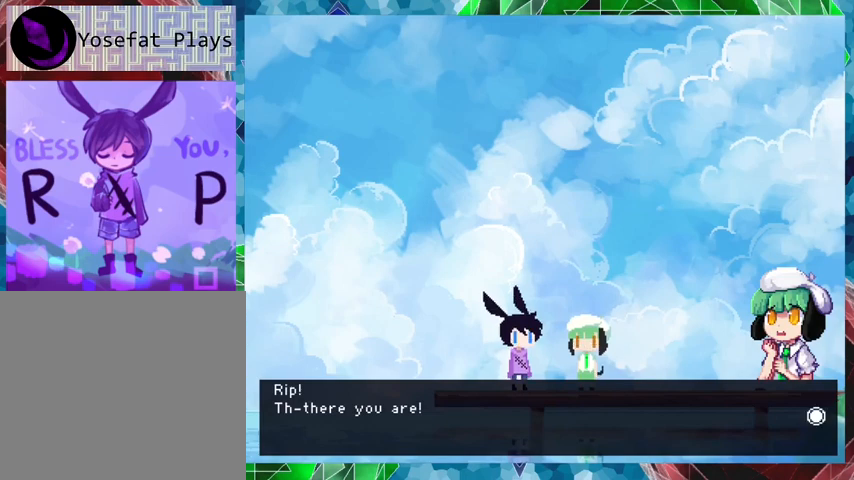
{"buttons": [], "events": [[233, "B", "down"], [400, "B", "up"]]}
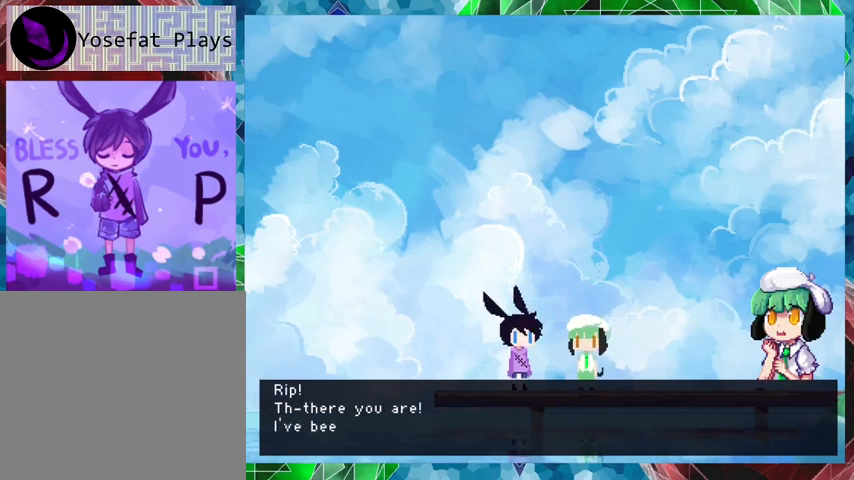
{"buttons": [], "events": []}
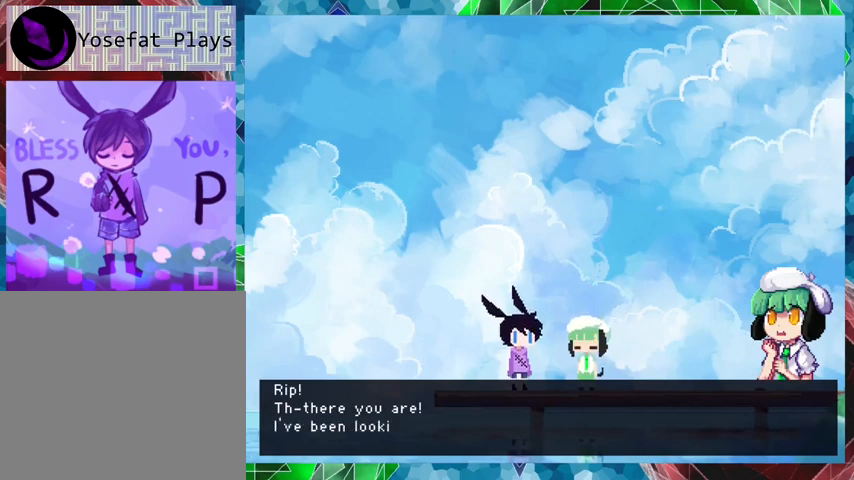
{"buttons": [], "events": []}
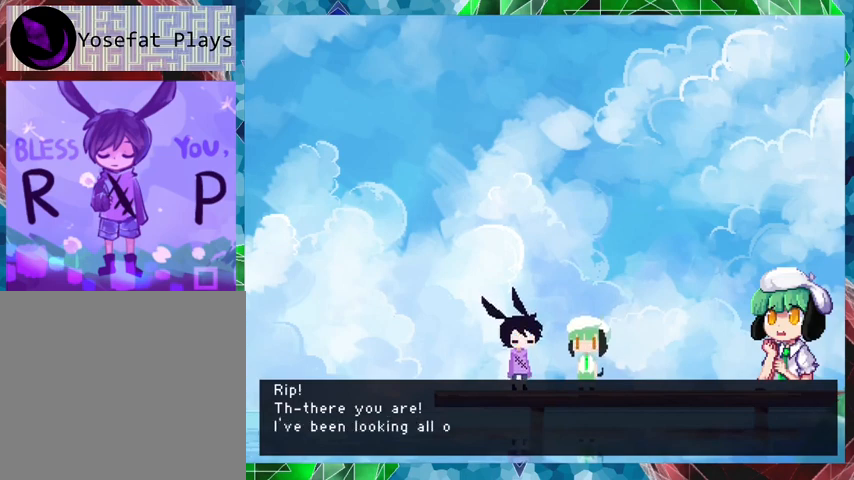
{"buttons": [], "events": []}
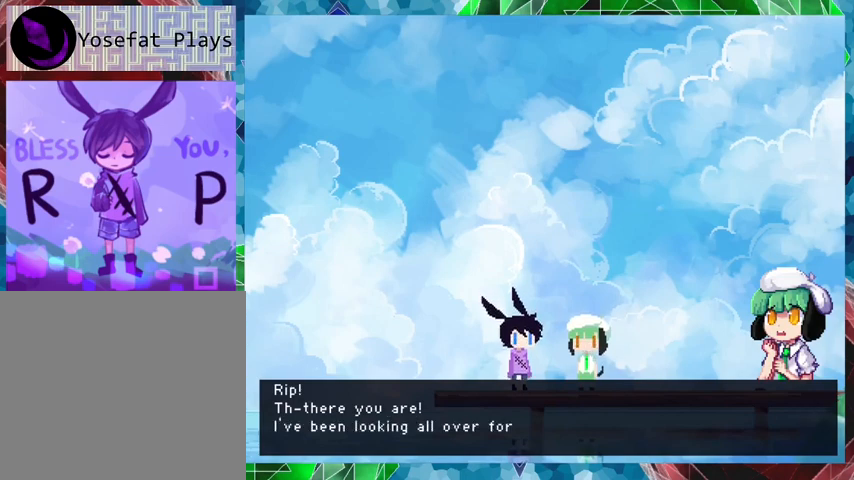
{"buttons": ["B"], "events": [[333, "B", "down"]]}
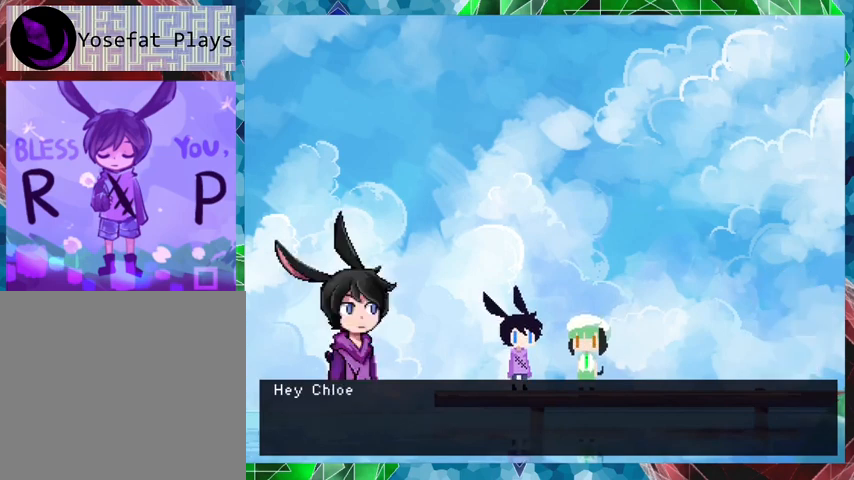
{"buttons": [], "events": [[200, "B", "up"]]}
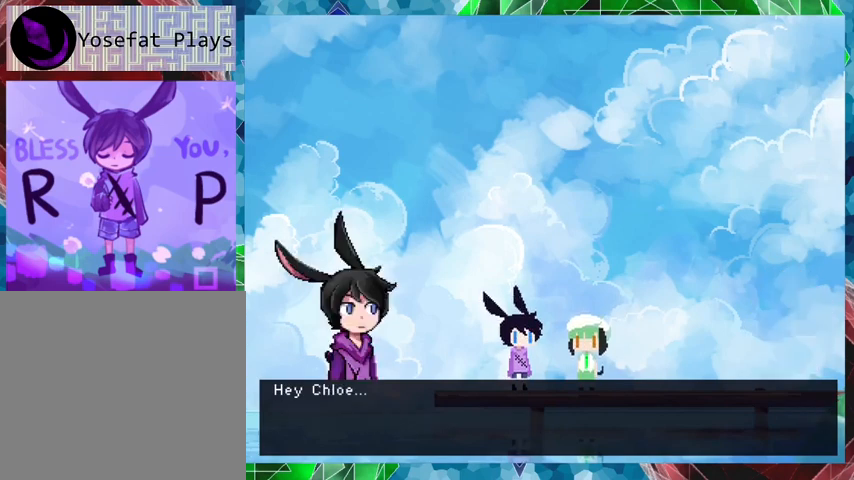
{"buttons": [], "events": []}
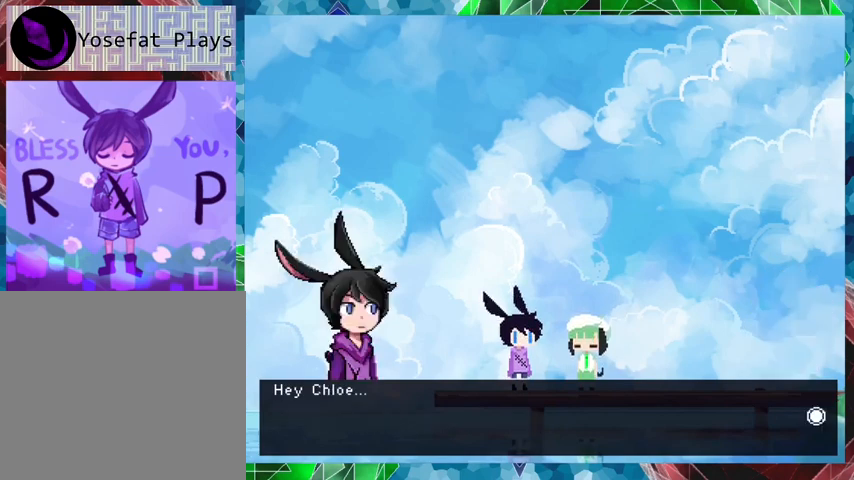
{"buttons": ["B"], "events": [[267, "B", "down"]]}
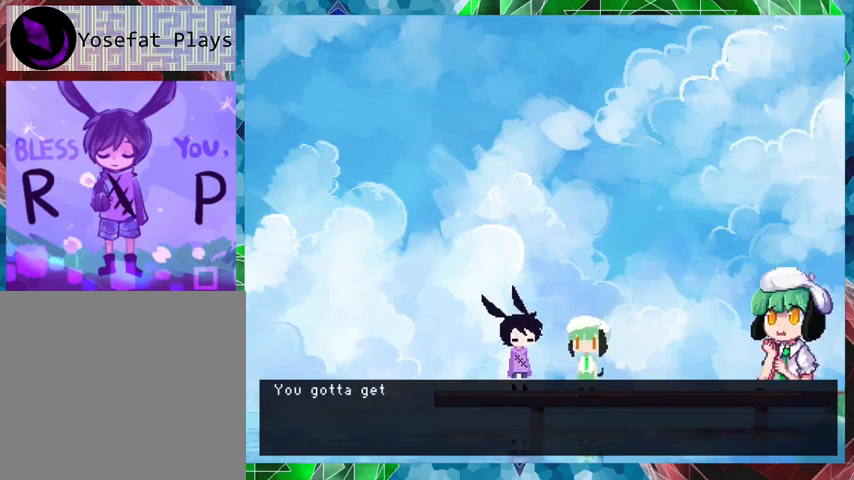
{"buttons": ["B"], "events": []}
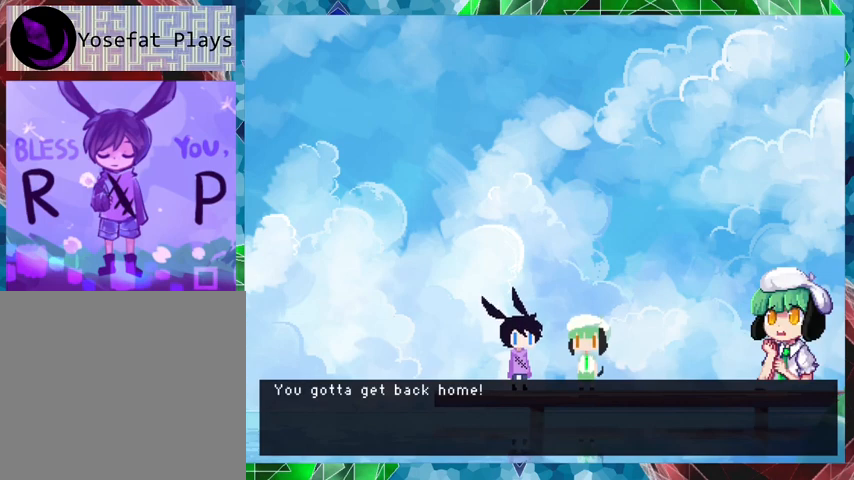
{"buttons": [], "events": [[267, "B", "up"]]}
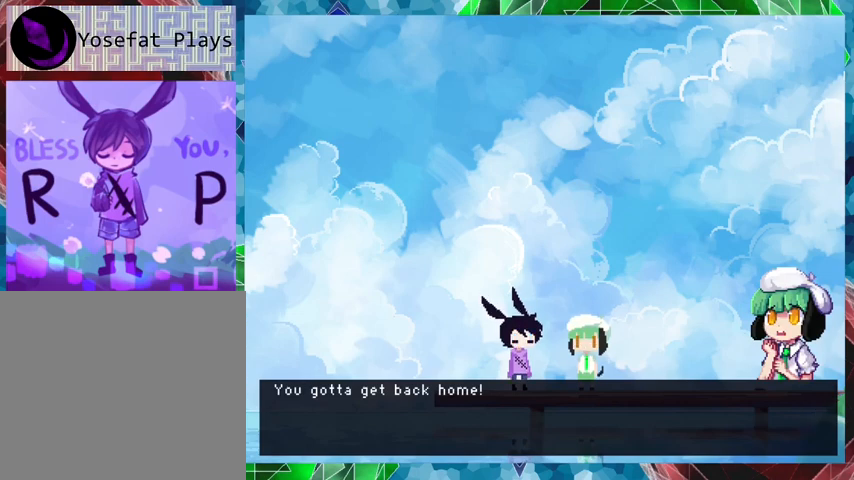
{"buttons": ["B"], "events": [[133, "B", "down"]]}
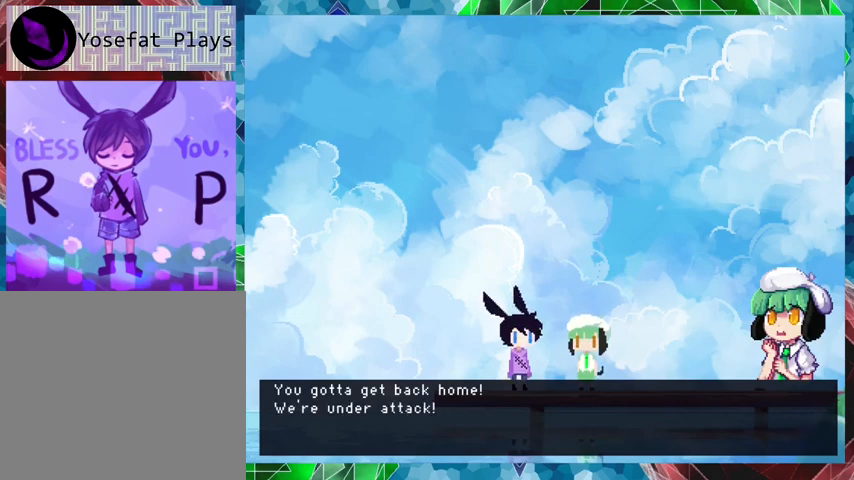
{"buttons": ["B"], "events": []}
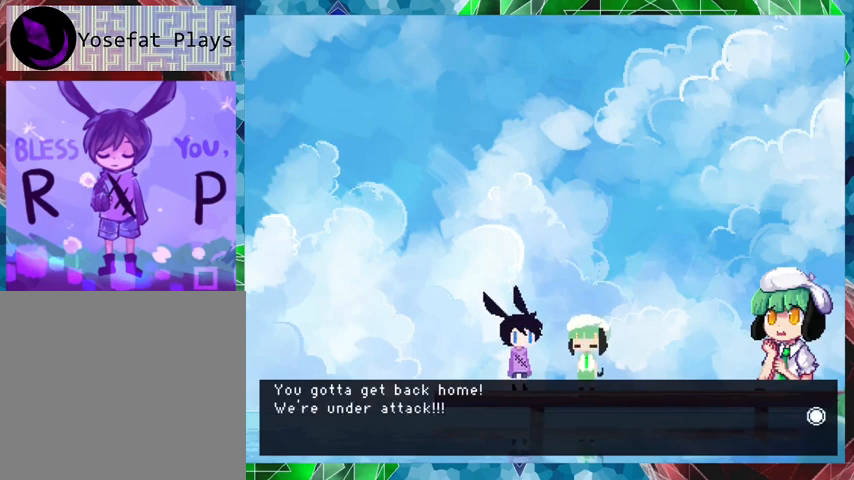
{"buttons": [], "events": [[100, "B", "up"]]}
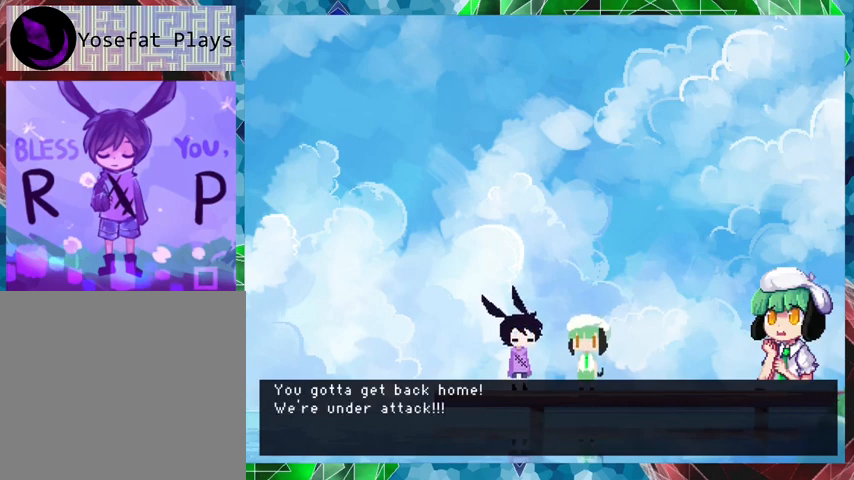
{"buttons": ["B"], "events": [[33, "B", "down"]]}
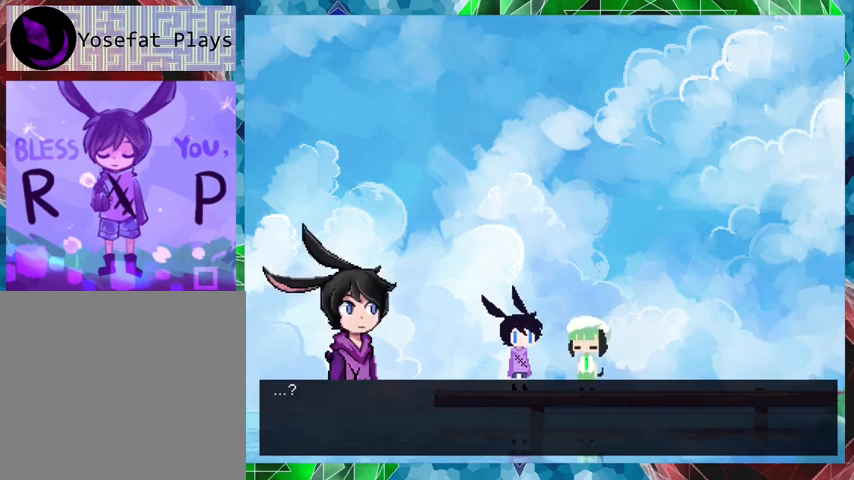
{"buttons": [], "events": [[100, "B", "up"]]}
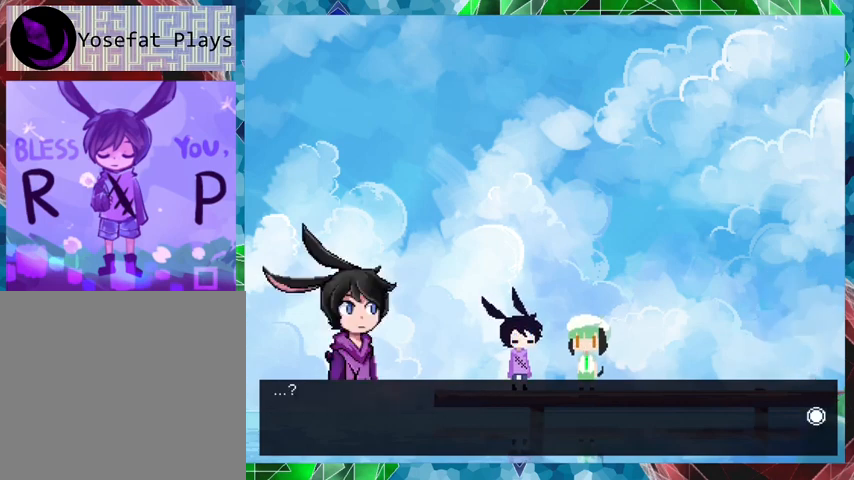
{"buttons": [], "events": []}
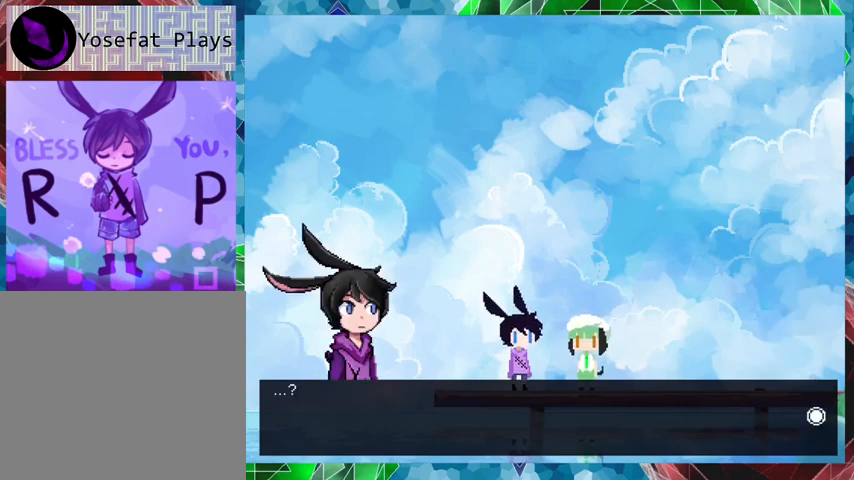
{"buttons": ["B"], "events": [[167, "B", "down"]]}
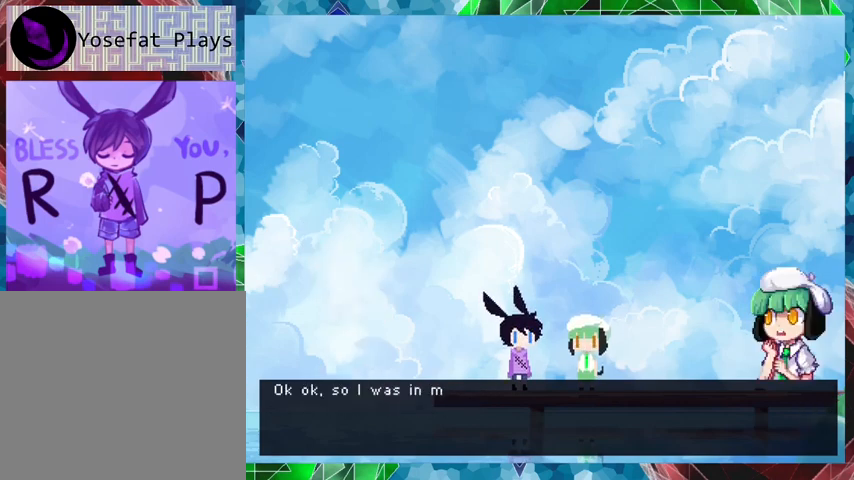
{"buttons": ["B"], "events": []}
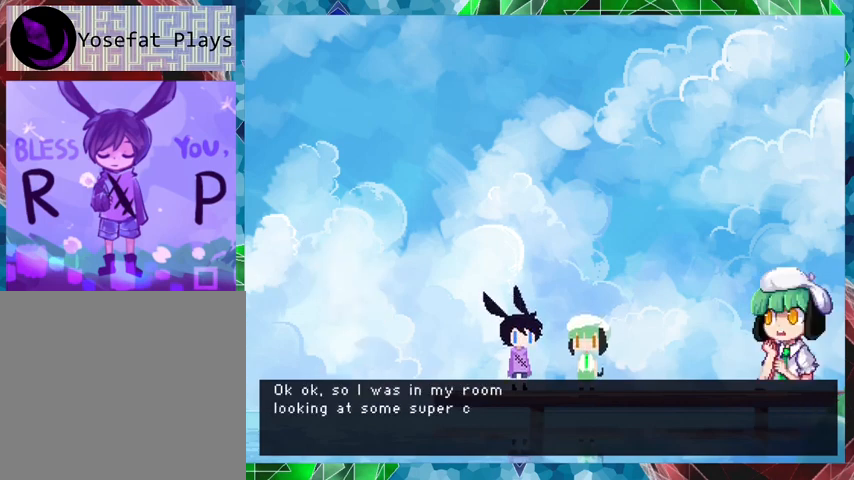
{"buttons": ["B"], "events": []}
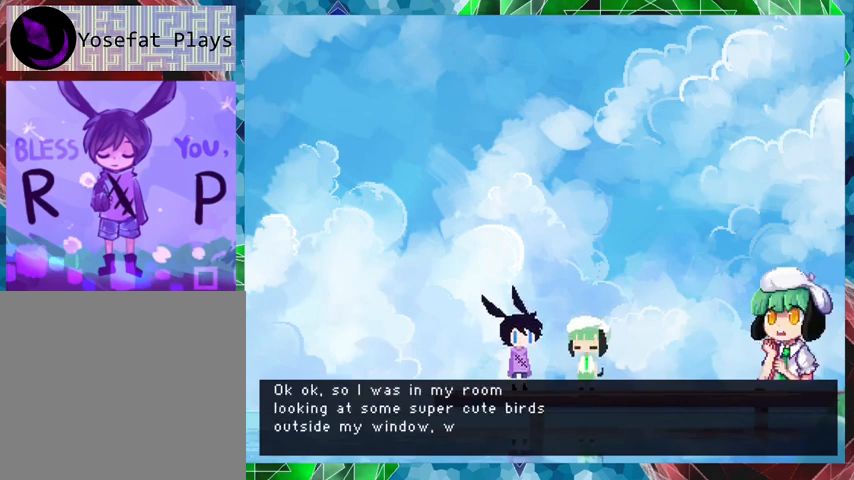
{"buttons": ["B"], "events": []}
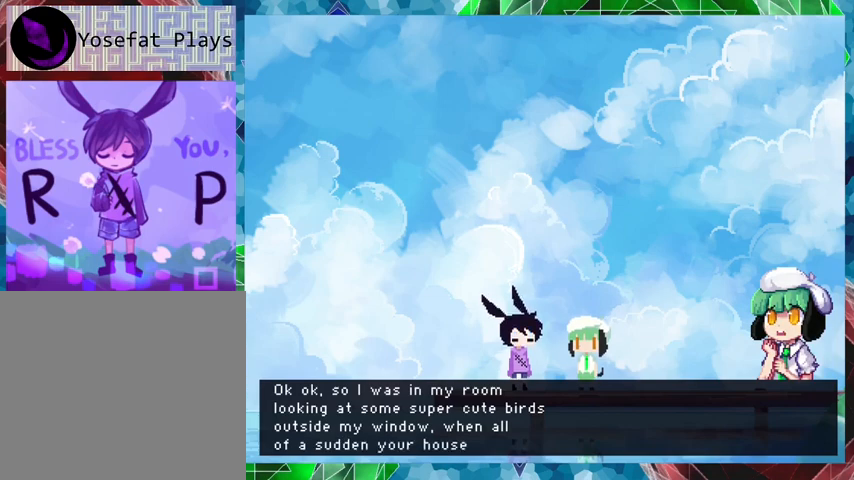
{"buttons": ["B"], "events": []}